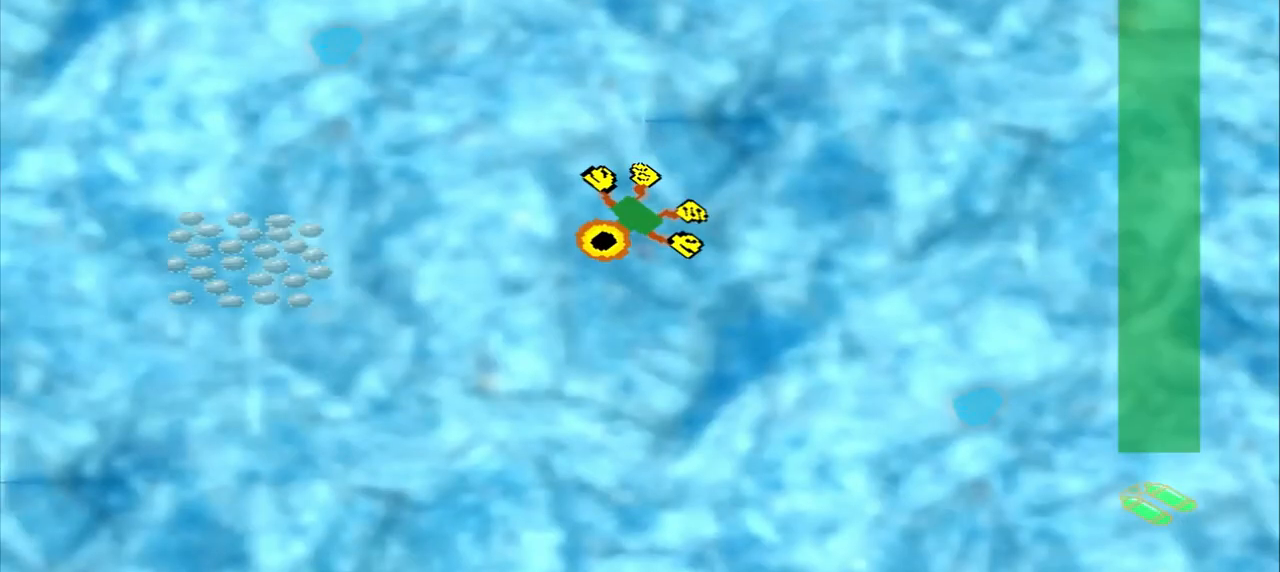
Gameplay with a controller (PlayStation layout); each line is a JSON object with the inputs held at the frame after it (dt_ms = milliseconds from this image to that frame). "events" lists button and stick changes between this image and that frame as [ms after this image, input, new state], when the widget could be followed in between. Not read: CROSS L2 L3 R2 R3 right_stick.
{"dt_ms": 500, "buttons": [], "left_stick": "down-left", "events": []}
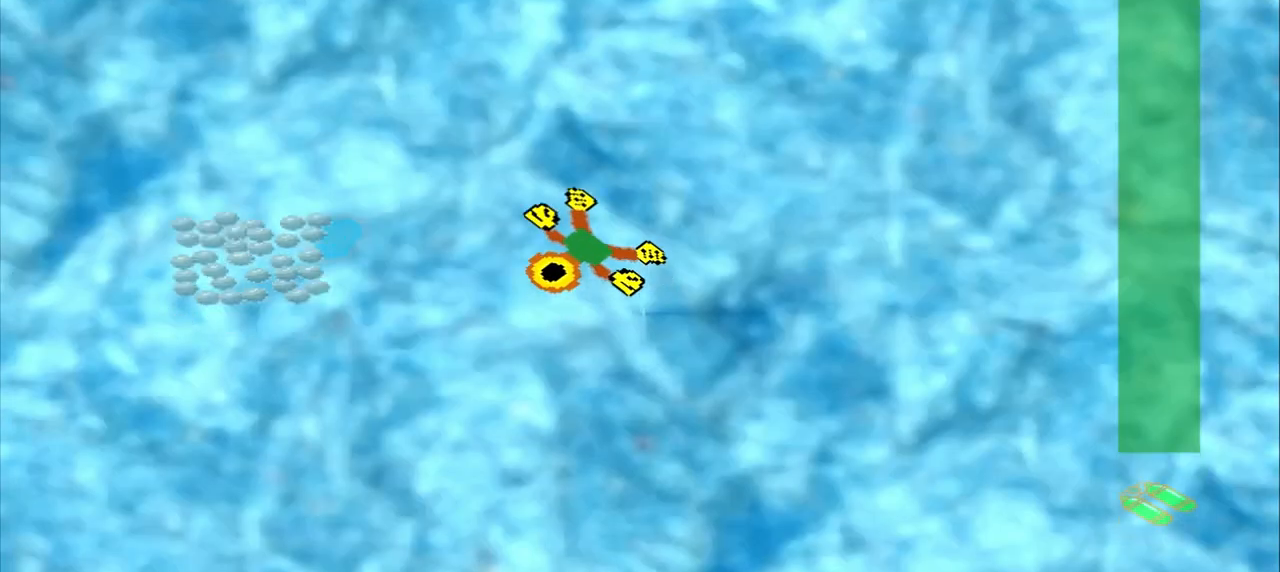
{"dt_ms": 500, "buttons": [], "left_stick": "left", "events": [[83, "left_stick", "left"]]}
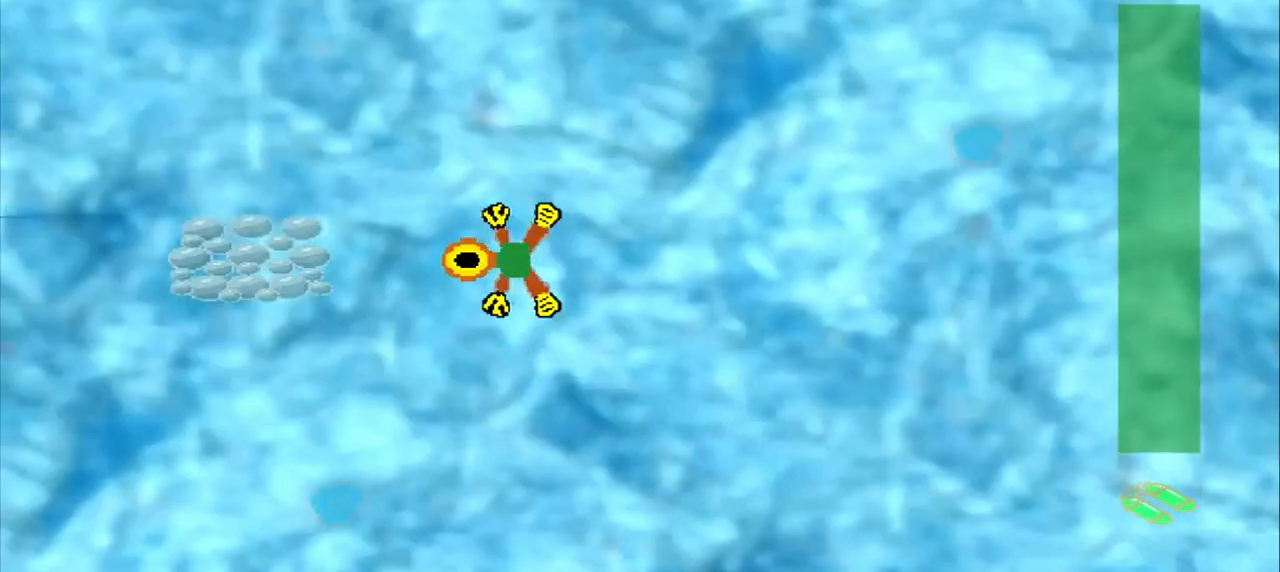
{"dt_ms": 500, "buttons": [], "left_stick": "center", "events": [[83, "left_stick", "center"]]}
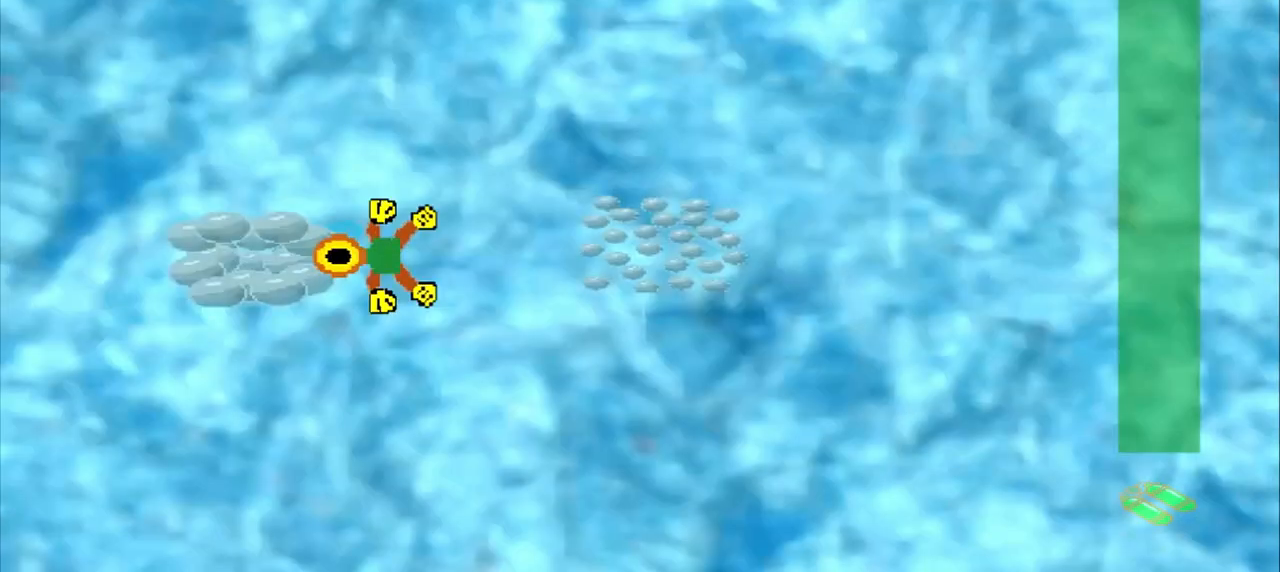
{"dt_ms": 500, "buttons": [], "left_stick": "down-left", "events": [[500, "left_stick", "down-left"]]}
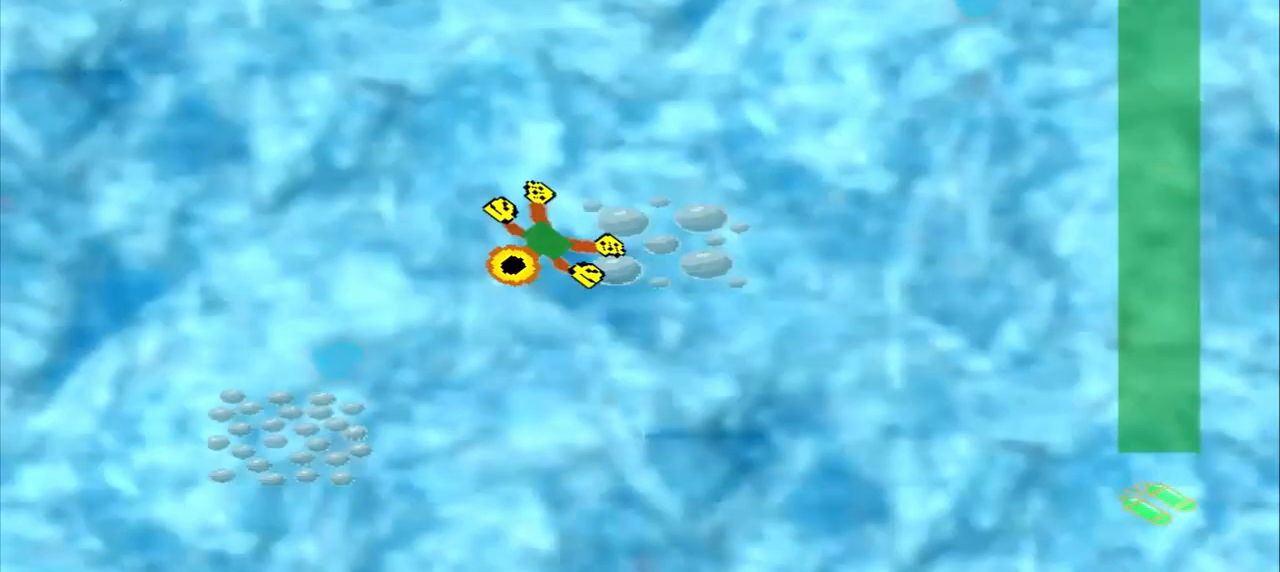
{"dt_ms": 500, "buttons": [], "left_stick": "down-left", "events": []}
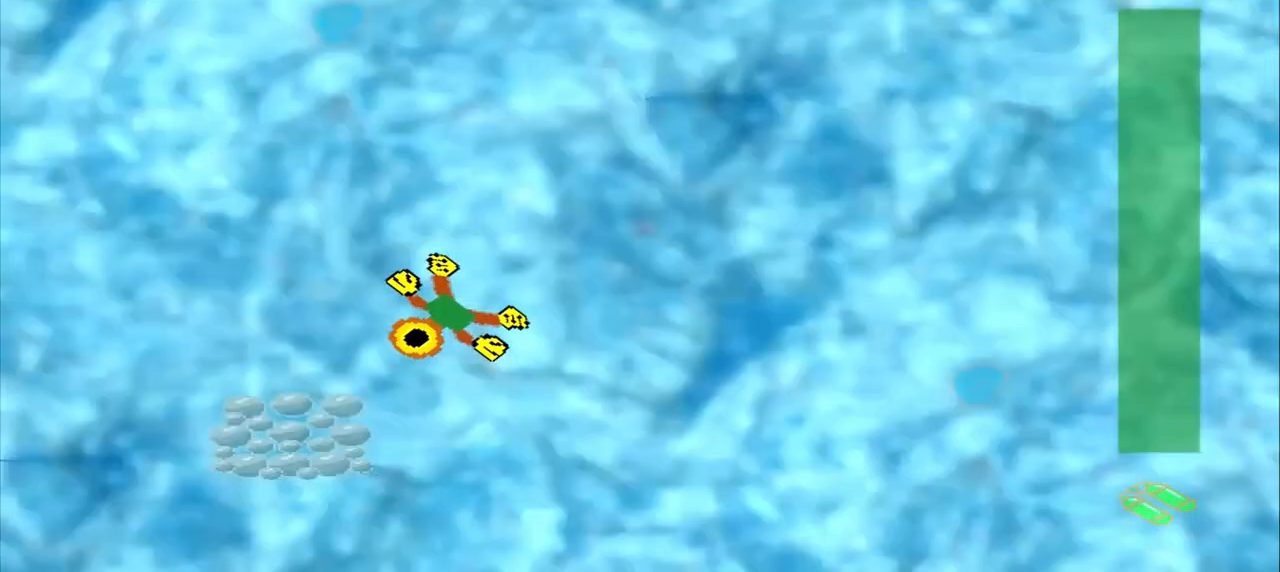
{"dt_ms": 500, "buttons": [], "left_stick": "center", "events": [[500, "left_stick", "center"]]}
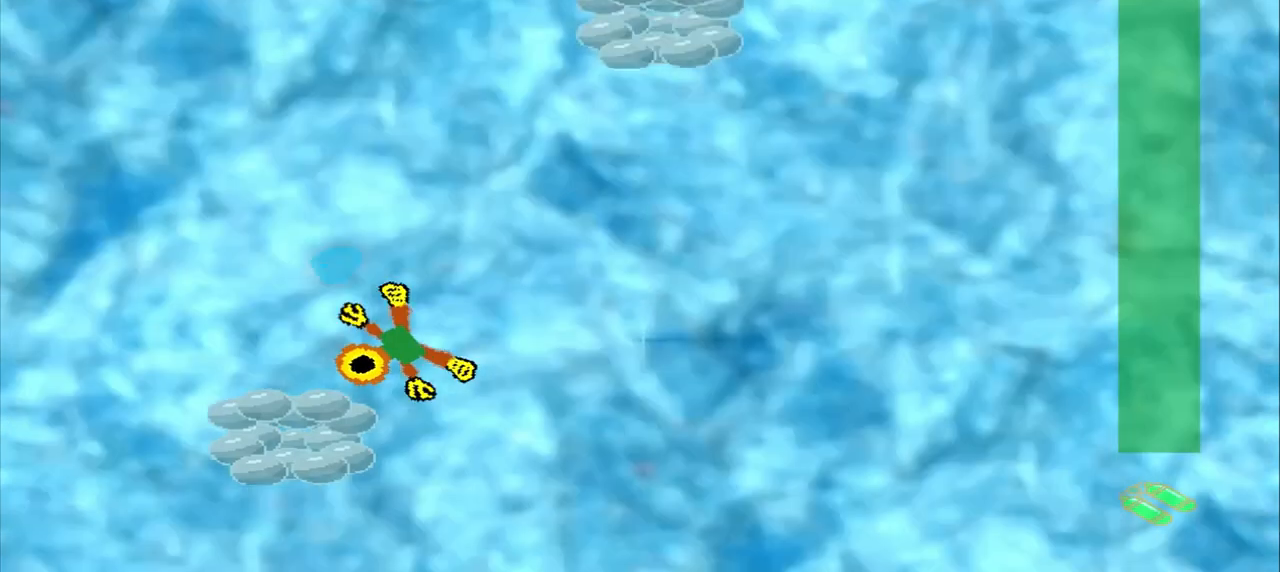
{"dt_ms": 500, "buttons": [], "left_stick": "up-right", "events": [[250, "left_stick", "up-right"]]}
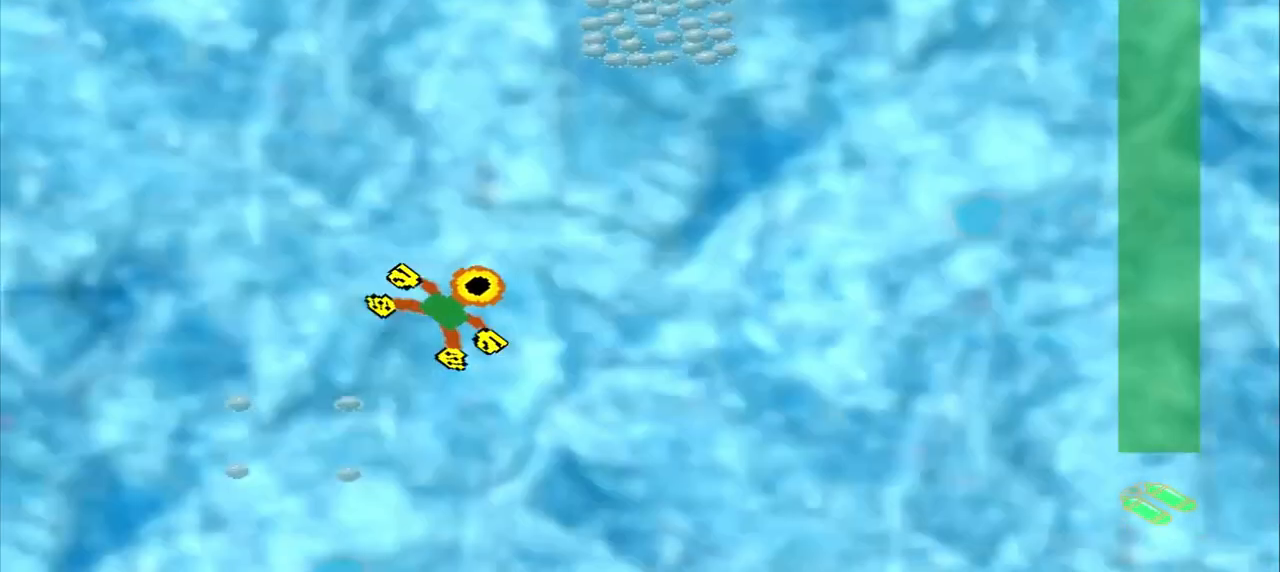
{"dt_ms": 500, "buttons": [], "left_stick": "up-right", "events": []}
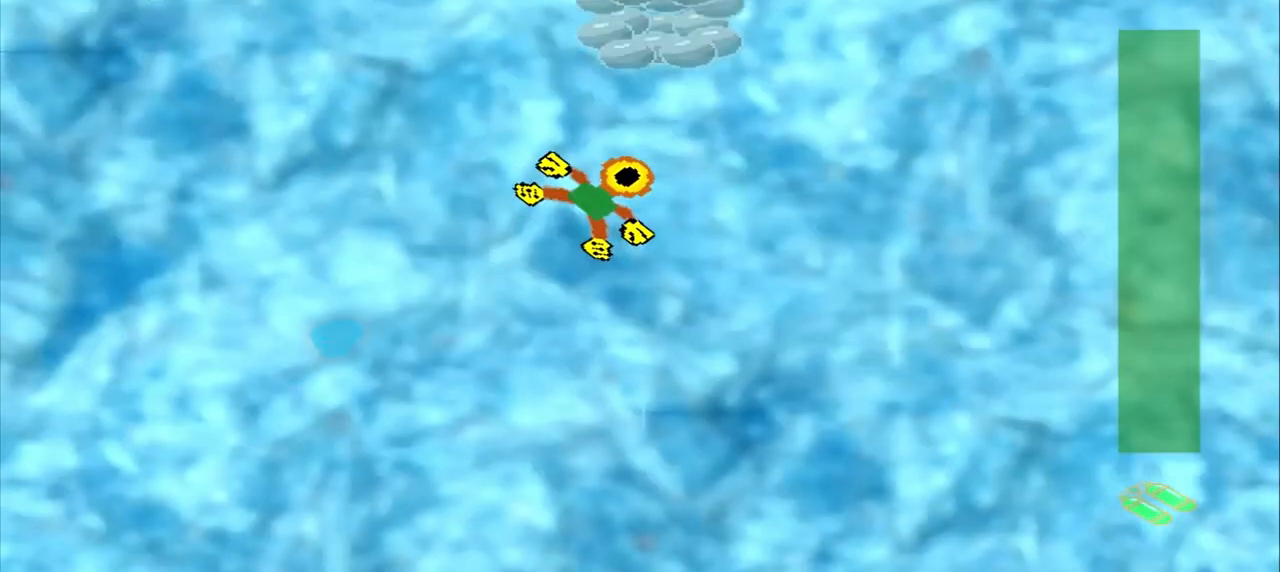
{"dt_ms": 500, "buttons": [], "left_stick": "up-right", "events": []}
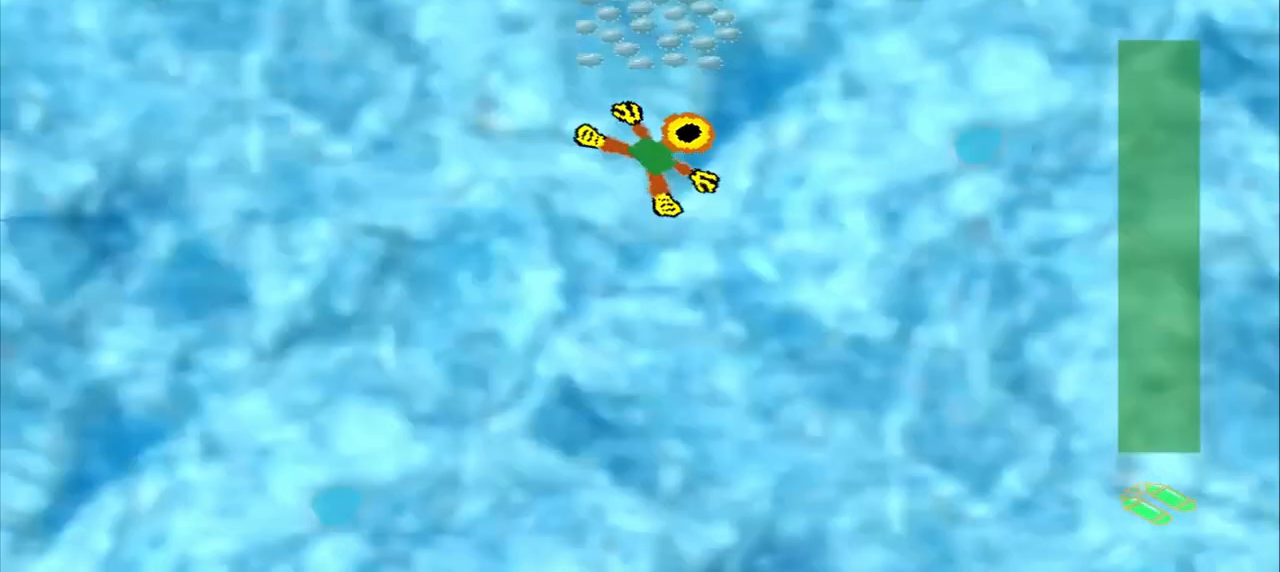
{"dt_ms": 500, "buttons": [], "left_stick": "down-left"}
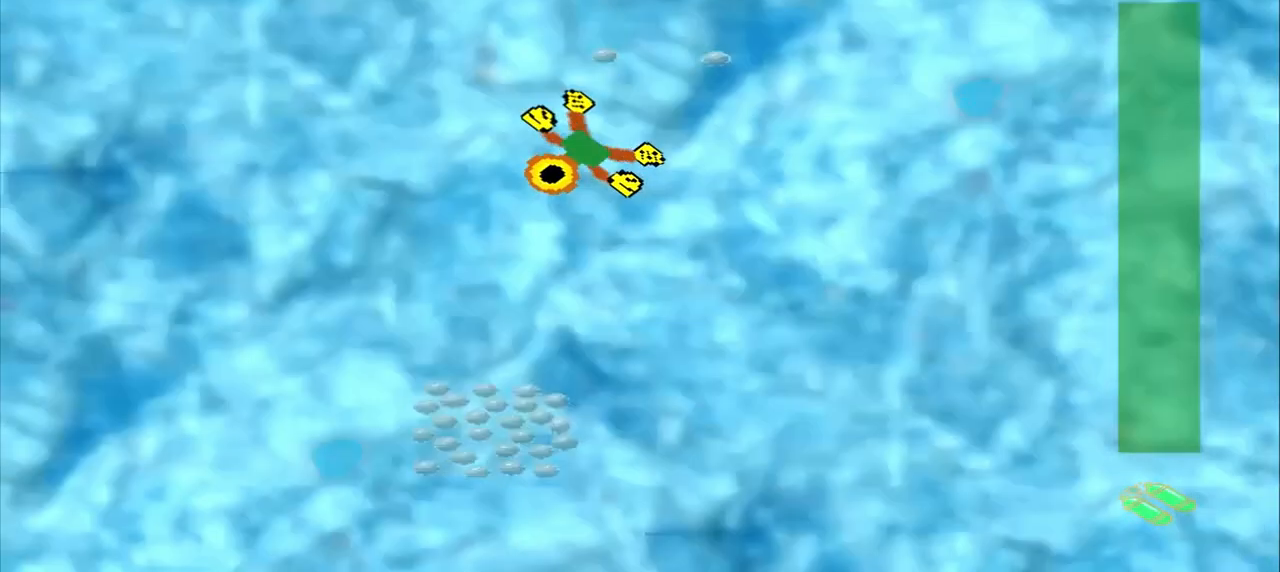
{"dt_ms": 500, "buttons": [], "left_stick": "down-left", "events": []}
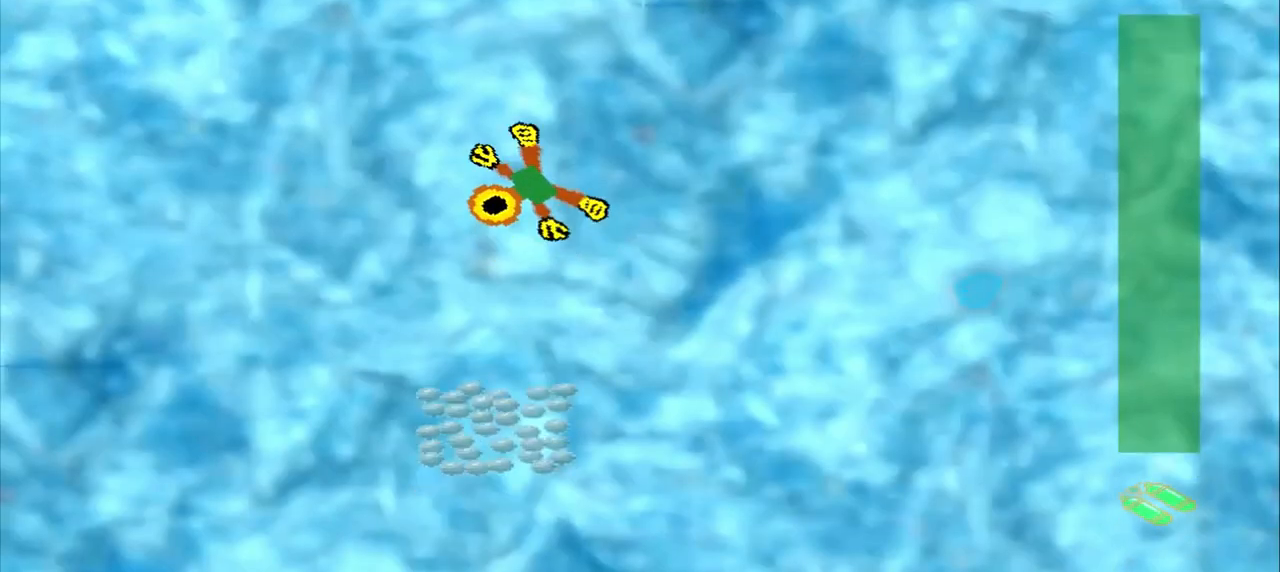
{"dt_ms": 500, "buttons": [], "left_stick": "down"}
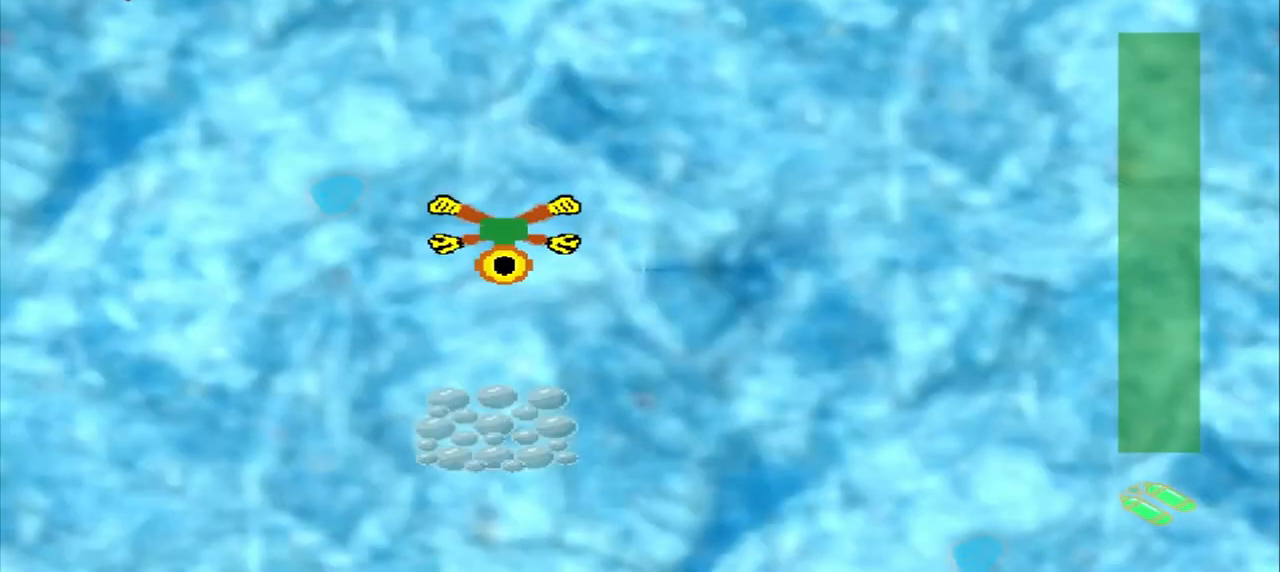
{"dt_ms": 1000, "buttons": [], "left_stick": "down"}
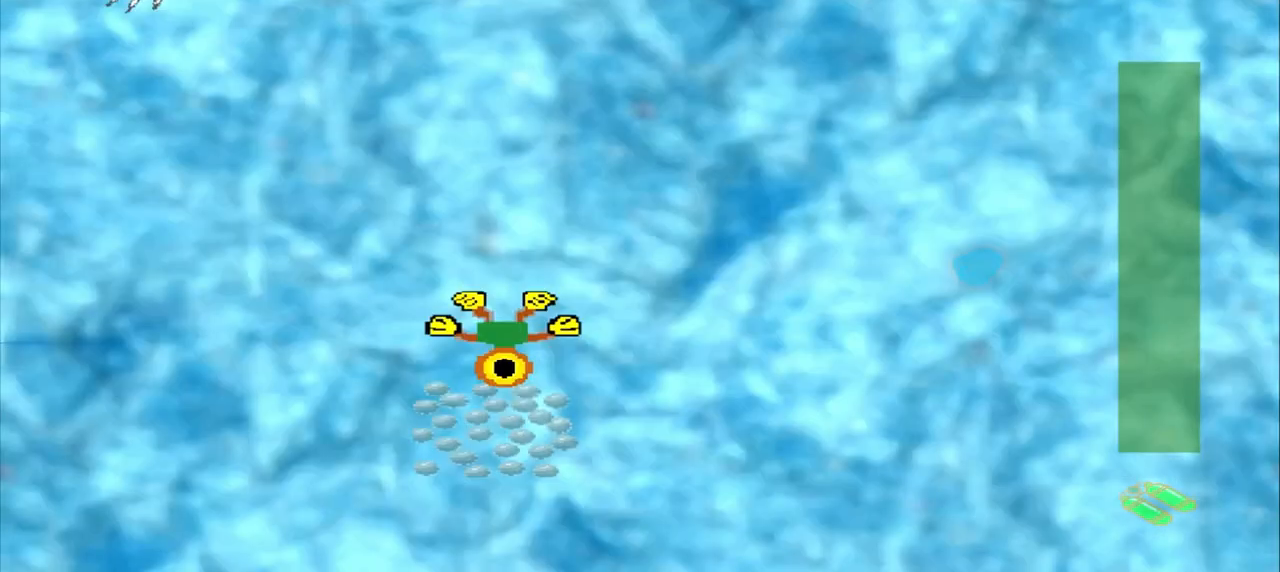
{"dt_ms": 500, "buttons": [], "left_stick": "up-right", "events": [[375, "left_stick", "up"], [458, "left_stick", "up-right"]]}
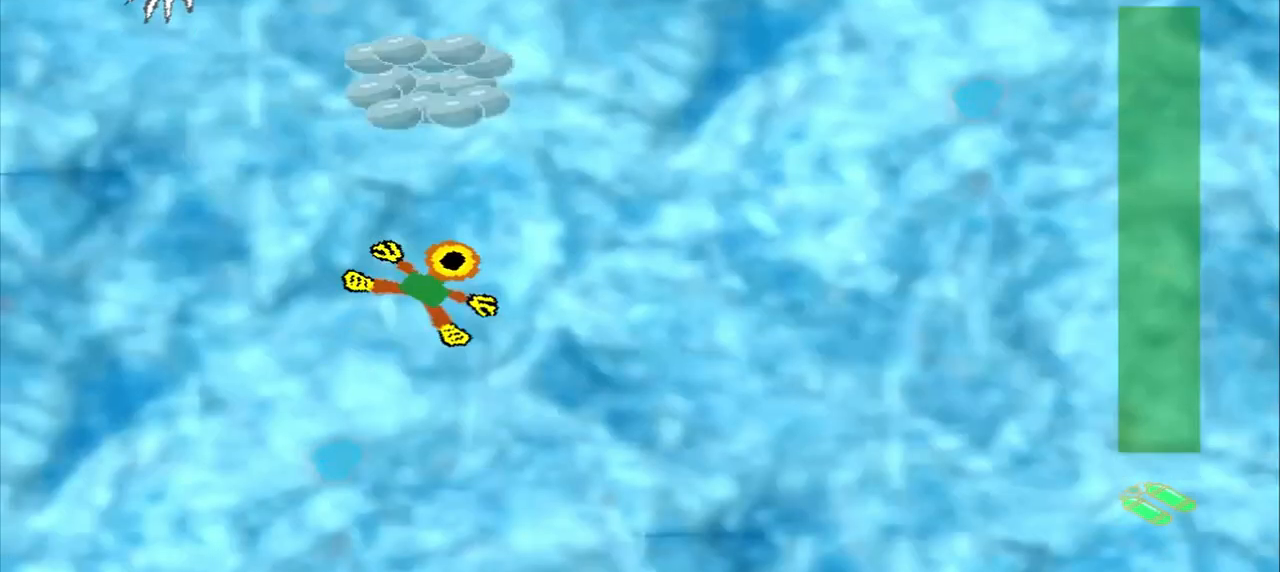
{"dt_ms": 500, "buttons": [], "left_stick": "up", "events": [[83, "left_stick", "up"]]}
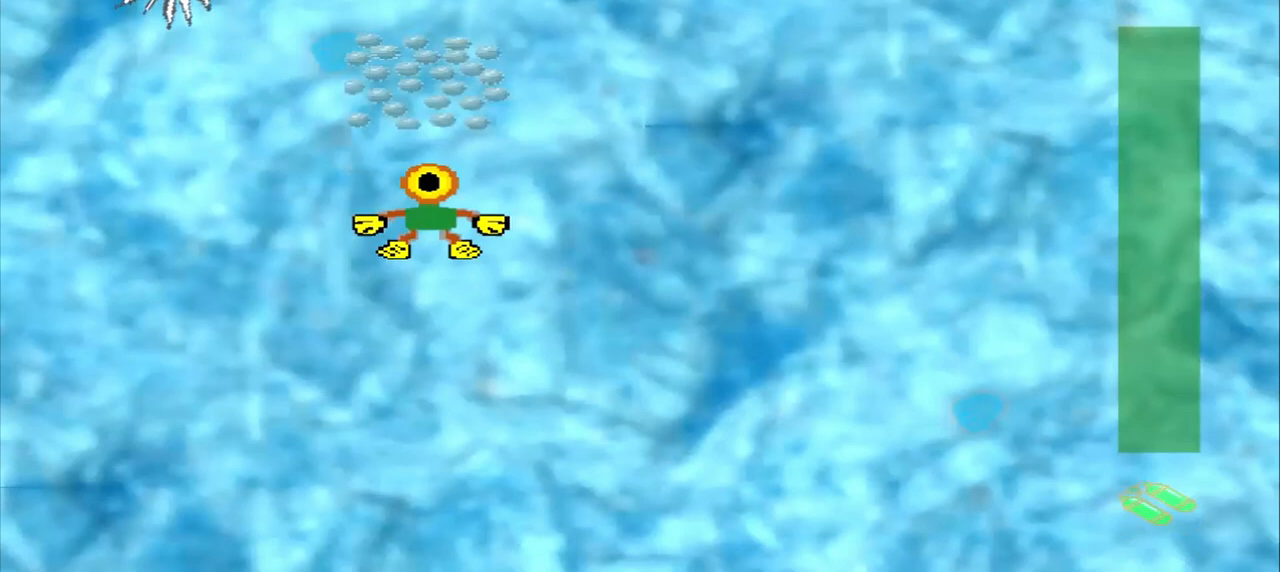
{"dt_ms": 500, "buttons": [], "left_stick": "down-right", "events": [[167, "left_stick", "center"], [292, "left_stick", "down-right"]]}
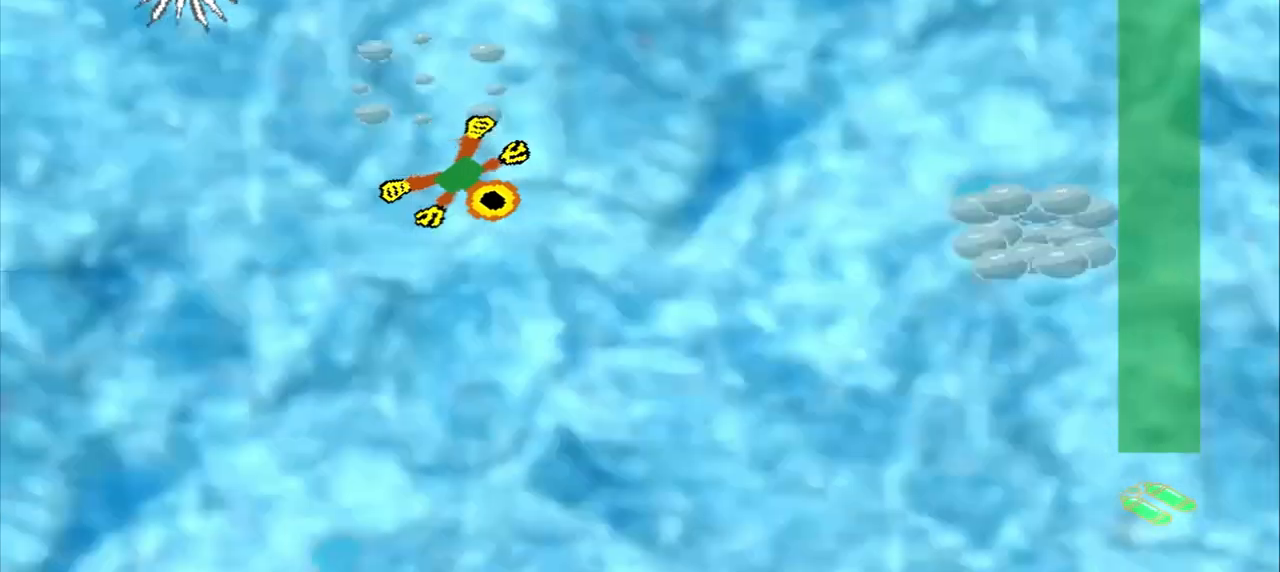
{"dt_ms": 500, "buttons": [], "left_stick": "down-right", "events": [[83, "left_stick", "right"], [250, "left_stick", "down-right"]]}
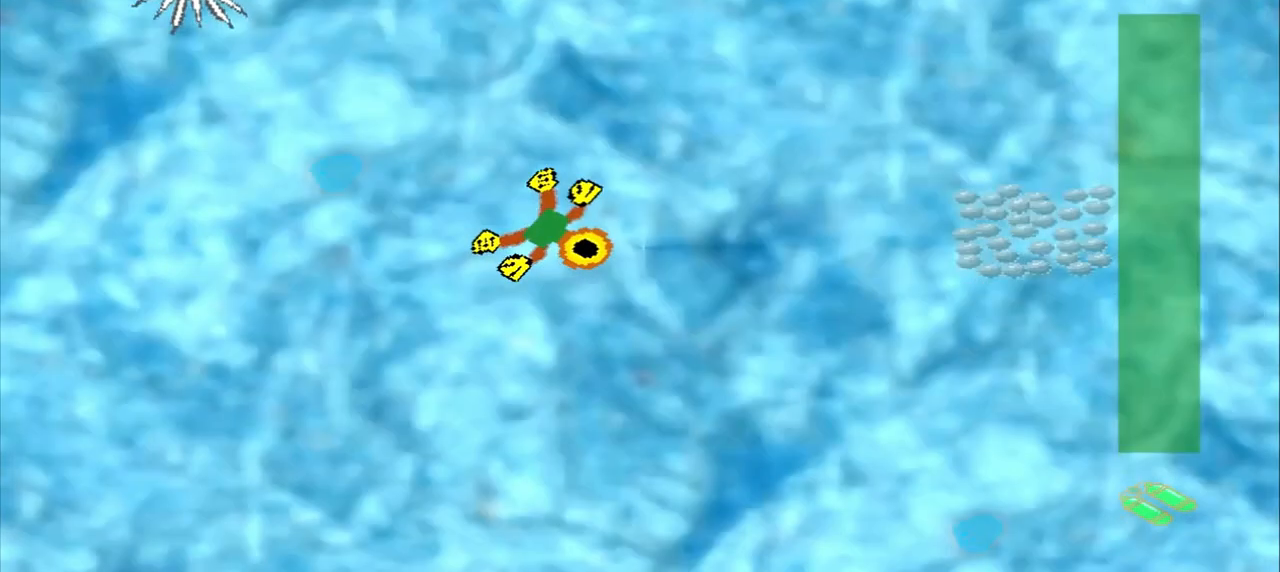
{"dt_ms": 500, "buttons": [], "left_stick": "right", "events": [[83, "left_stick", "right"]]}
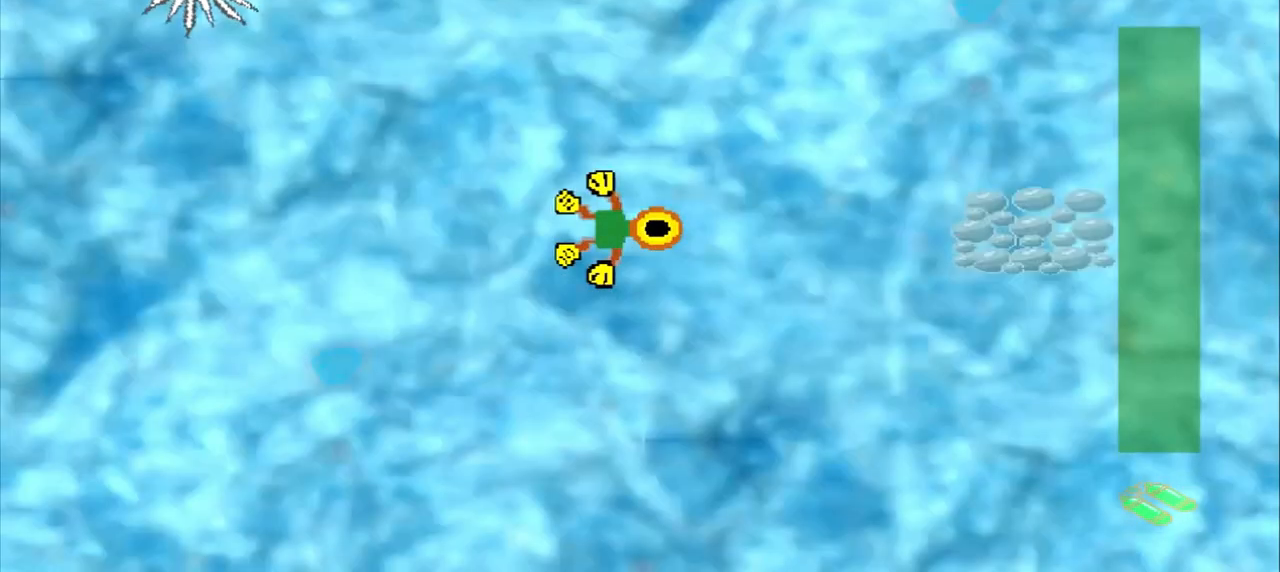
{"dt_ms": 500, "buttons": [], "left_stick": "right", "events": []}
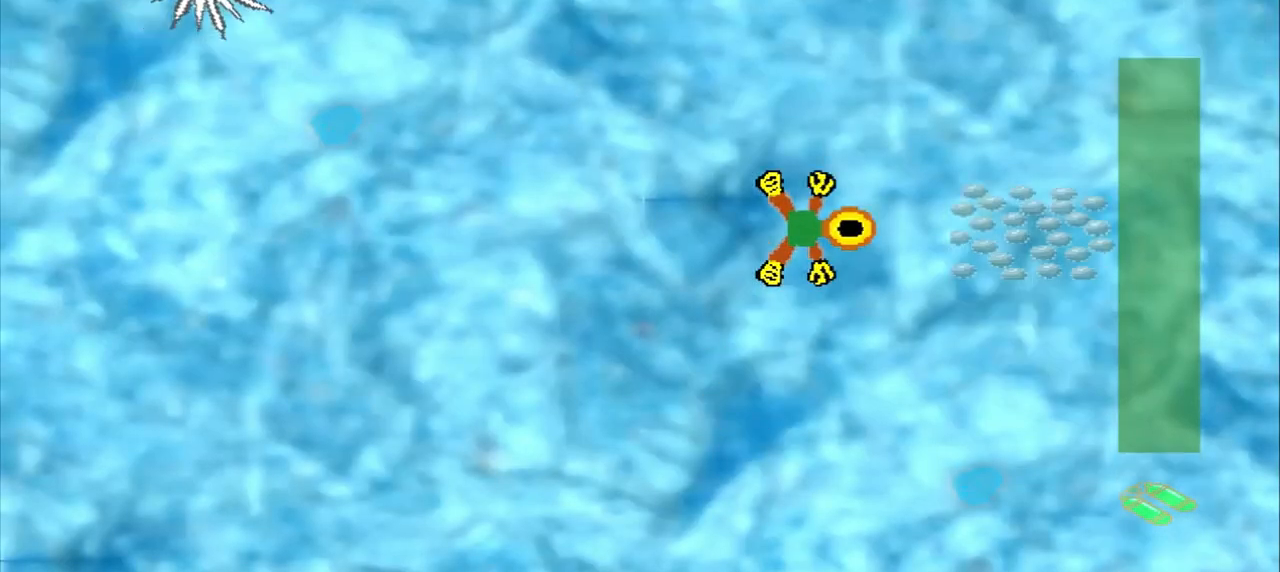
{"dt_ms": 500, "buttons": [], "left_stick": "right", "events": []}
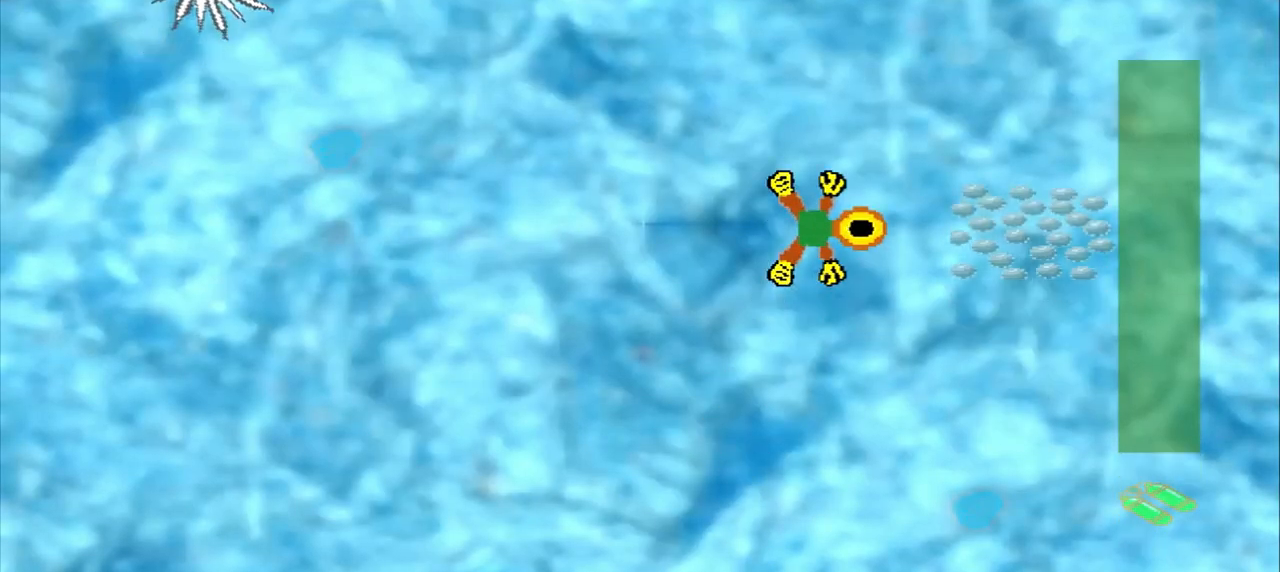
{"dt_ms": 500, "buttons": [], "left_stick": "left", "events": [[458, "left_stick", "left"]]}
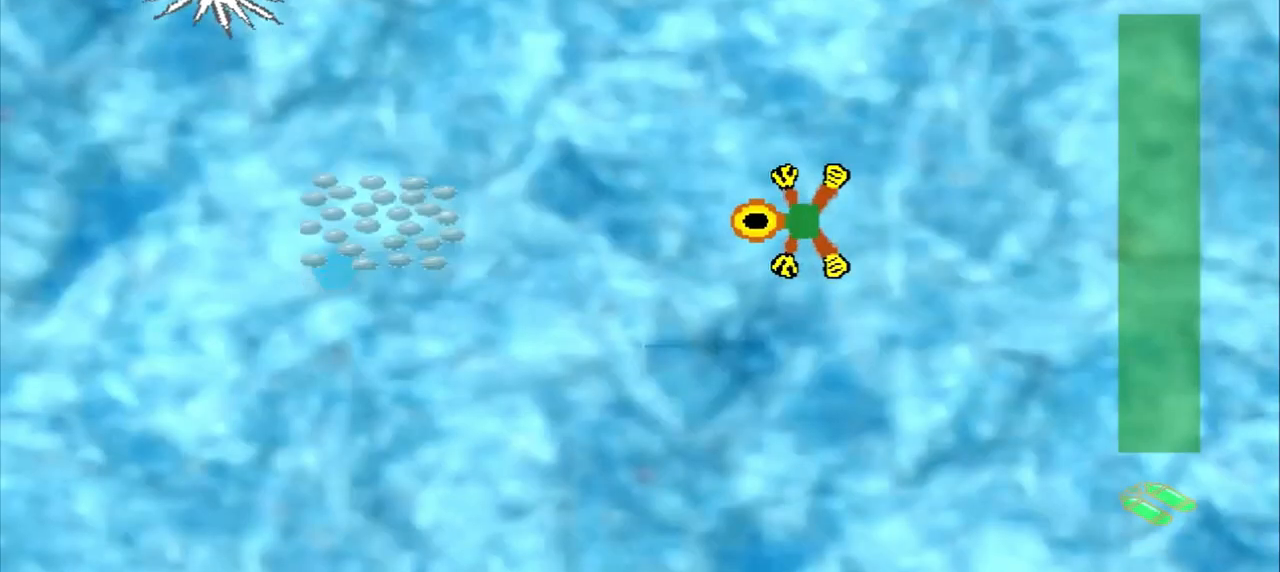
{"dt_ms": 500, "buttons": [], "left_stick": "left", "events": []}
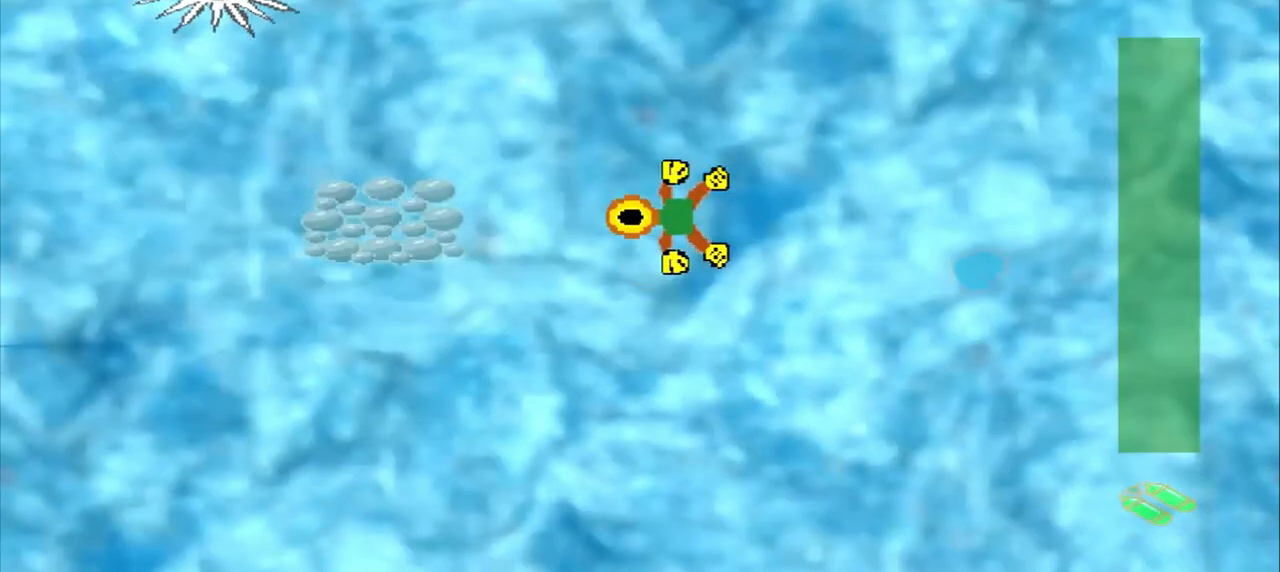
{"dt_ms": 500, "buttons": [], "left_stick": "left", "events": []}
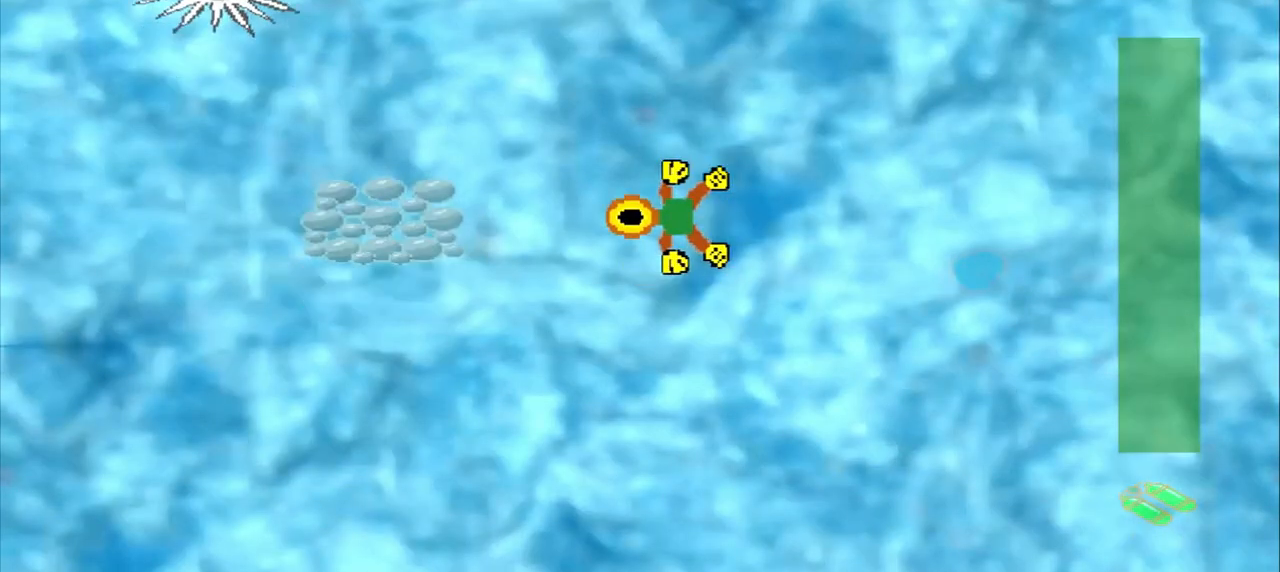
{"dt_ms": 500, "buttons": [], "left_stick": "down-right", "events": [[375, "left_stick", "down-right"]]}
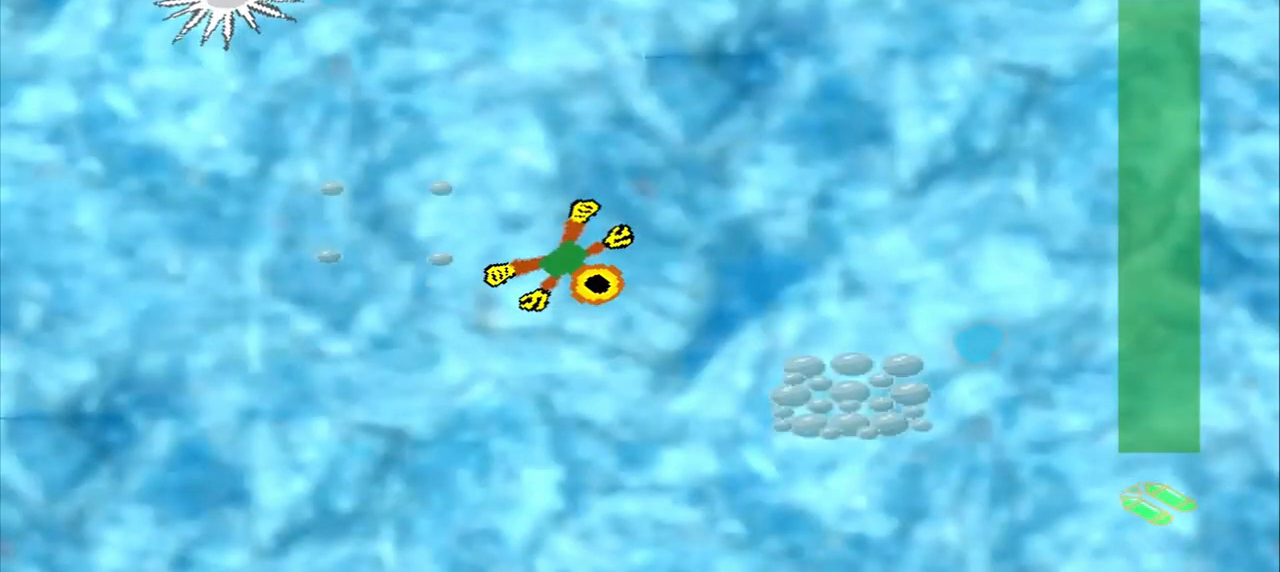
{"dt_ms": 500, "buttons": [], "left_stick": "center", "events": [[167, "left_stick", "right"], [458, "left_stick", "center"]]}
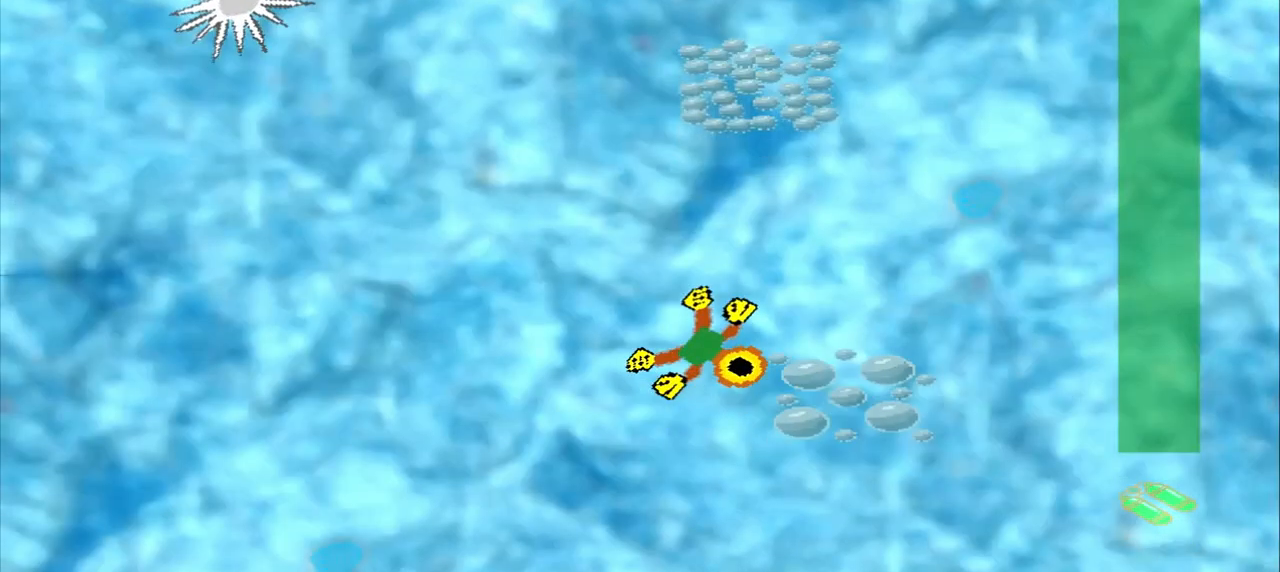
{"dt_ms": 500, "buttons": [], "left_stick": "up", "events": [[83, "left_stick", "up-right"], [375, "left_stick", "up"]]}
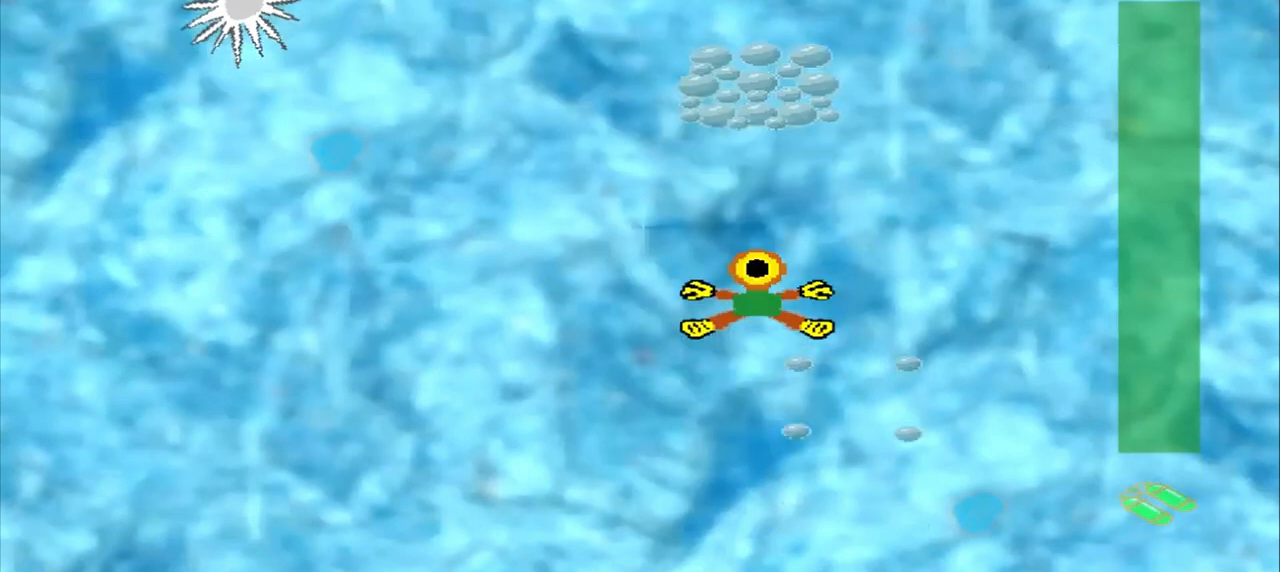
{"dt_ms": 500, "buttons": [], "left_stick": "up", "events": []}
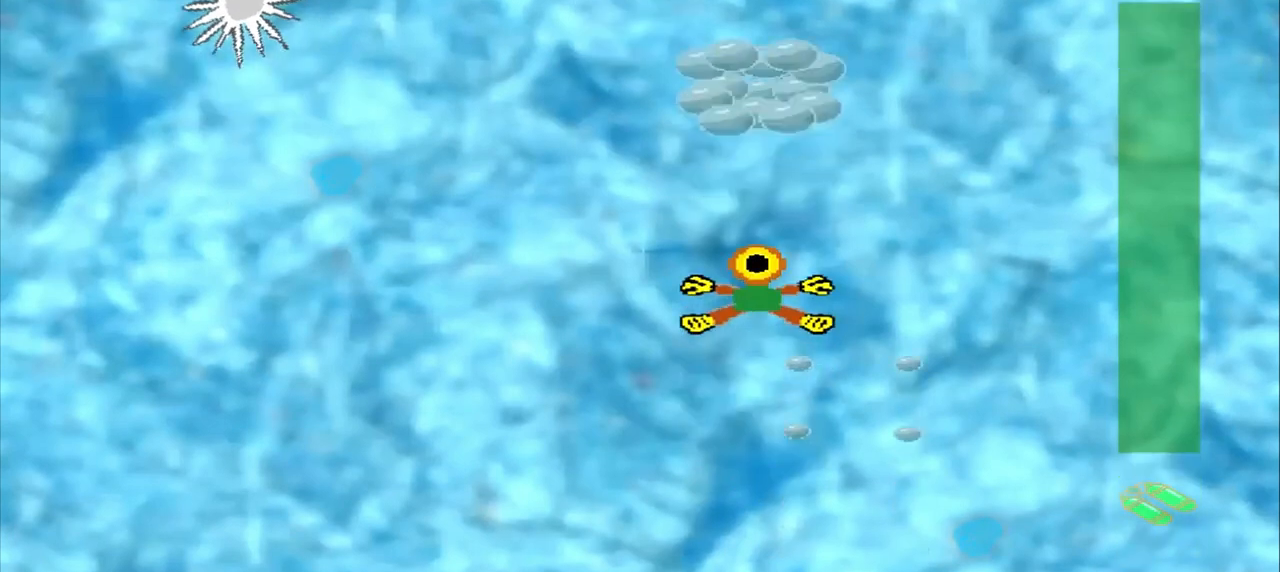
{"dt_ms": 500, "buttons": ["DPAD_DOWN"], "left_stick": "up-left", "events": [[458, "DPAD_DOWN", "down"], [458, "left_stick", "up-left"]]}
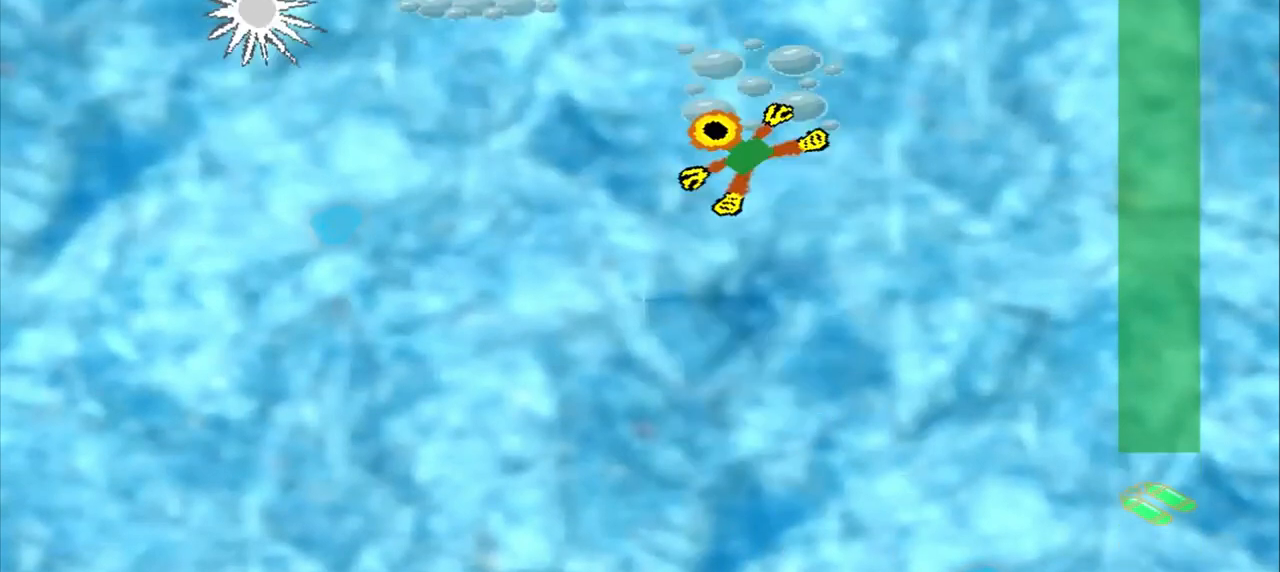
{"dt_ms": 500, "buttons": ["DPAD_DOWN"], "left_stick": "up-left", "events": []}
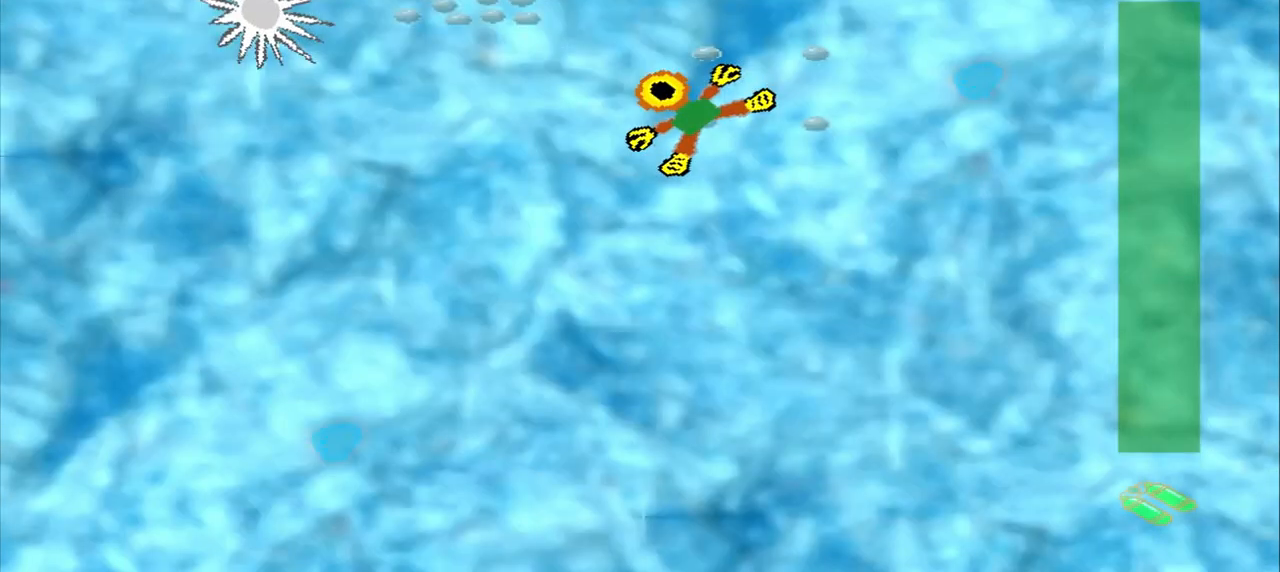
{"dt_ms": 500, "buttons": ["DPAD_DOWN"], "left_stick": "up-left", "events": []}